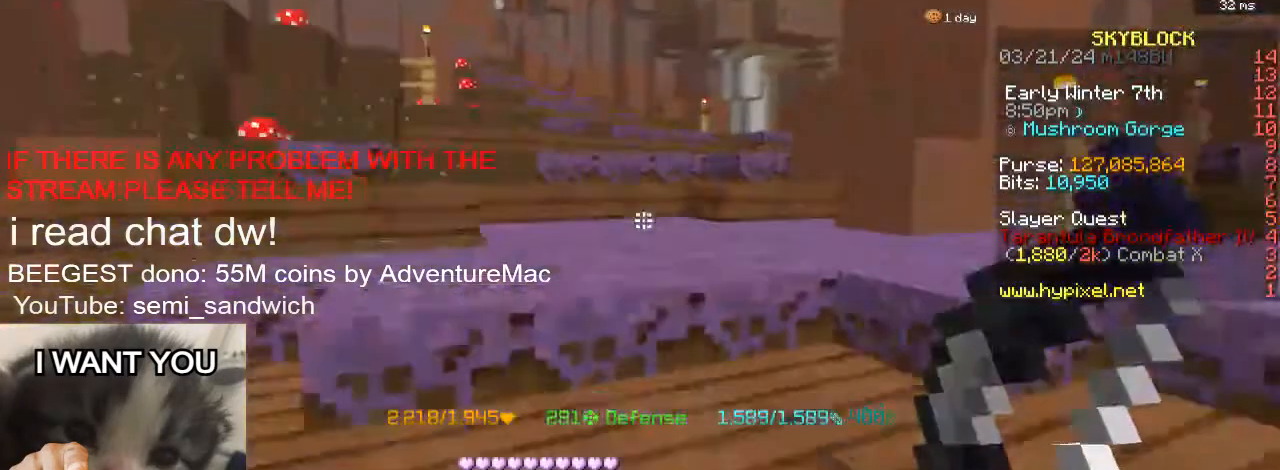
Gameplay with keyboard; each line is a JSON object with the keys held at the frame after it. "events" lists presses ("down") and releases ("up") of "1", "2", "a", "d", "s" and "w" between this image and that frame as [ms after this image, input, new state], when the widget could be followed in between. No other keys are recorded. Mouse input is not recorded.
{"keys": ["w"], "events": [[50, "w", "up"], [151, "d", "down"], [151, "w", "down"], [234, "2", "down"], [284, "d", "up"], [468, "2", "up"]]}
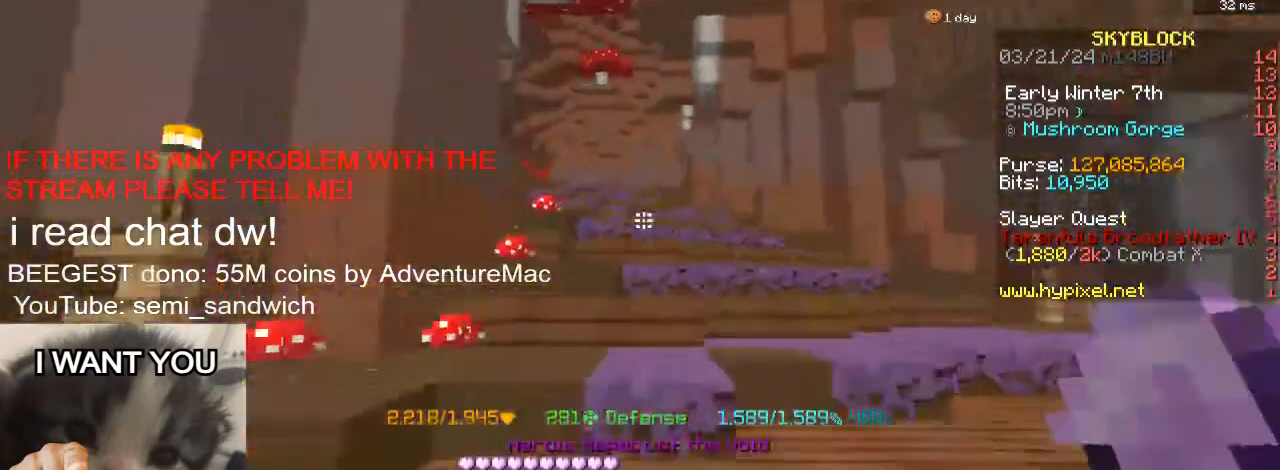
{"keys": ["w"], "events": []}
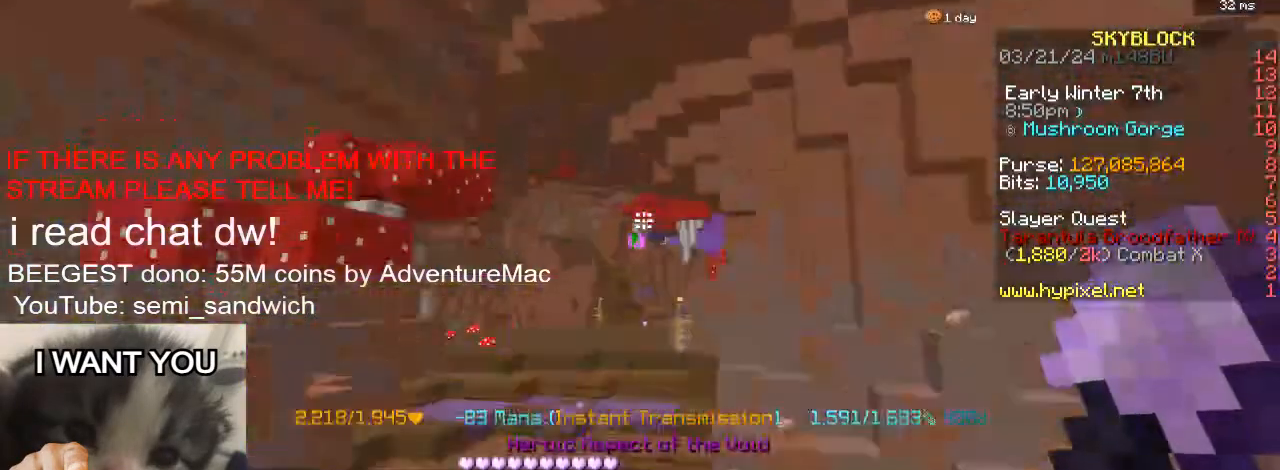
{"keys": [], "events": [[401, "w", "up"]]}
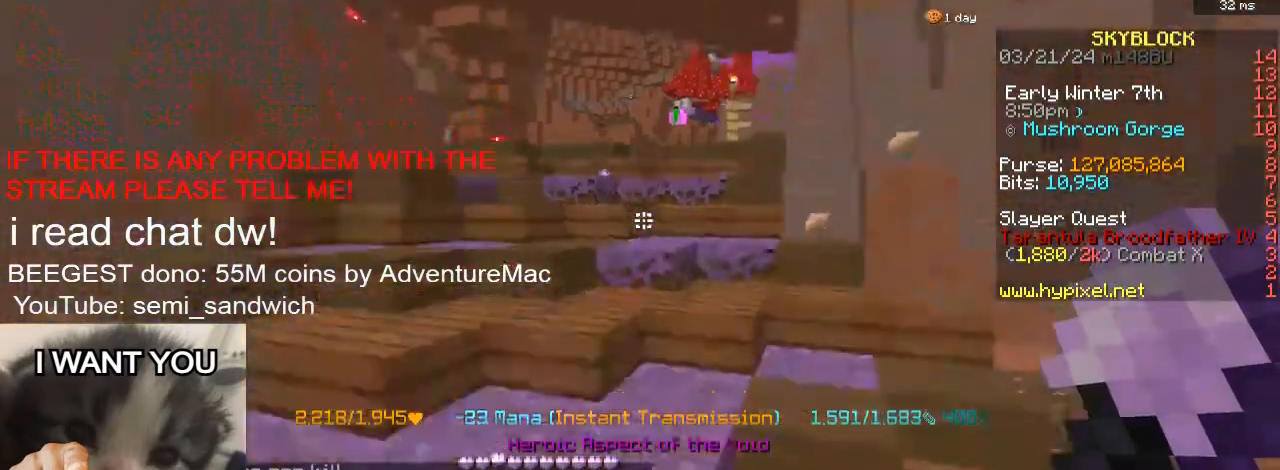
{"keys": [], "events": []}
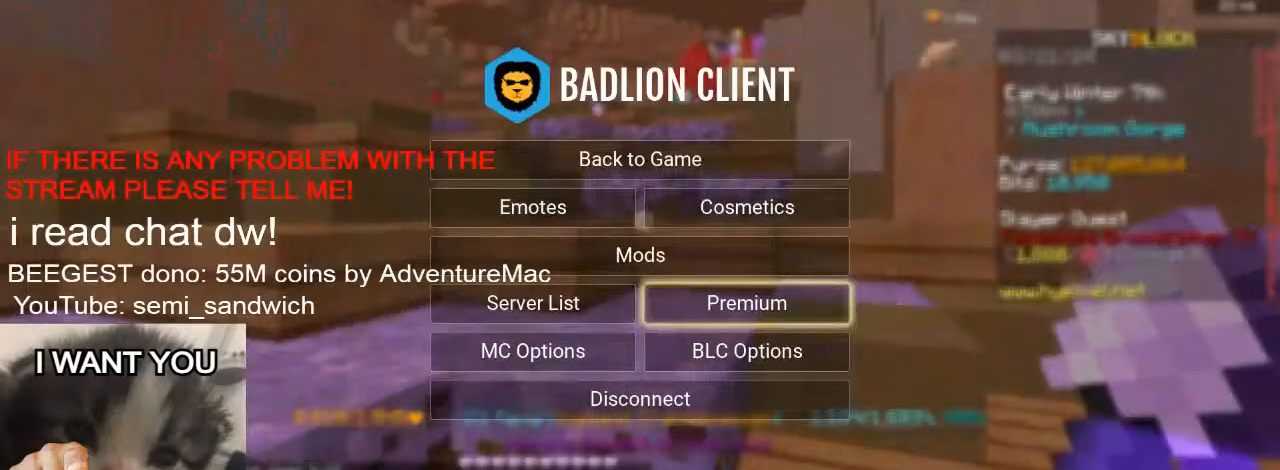
{"keys": [], "events": []}
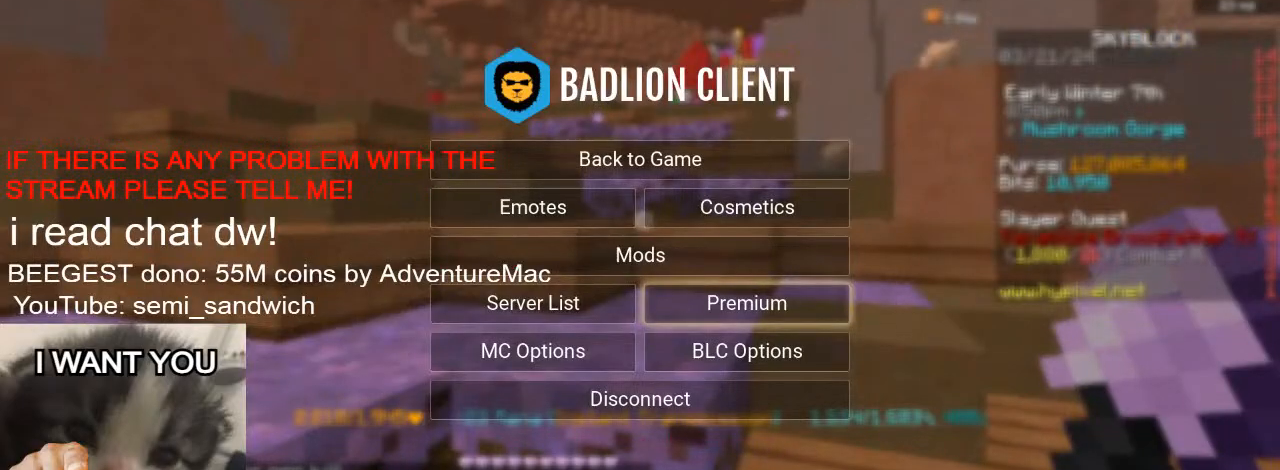
{"keys": [], "events": []}
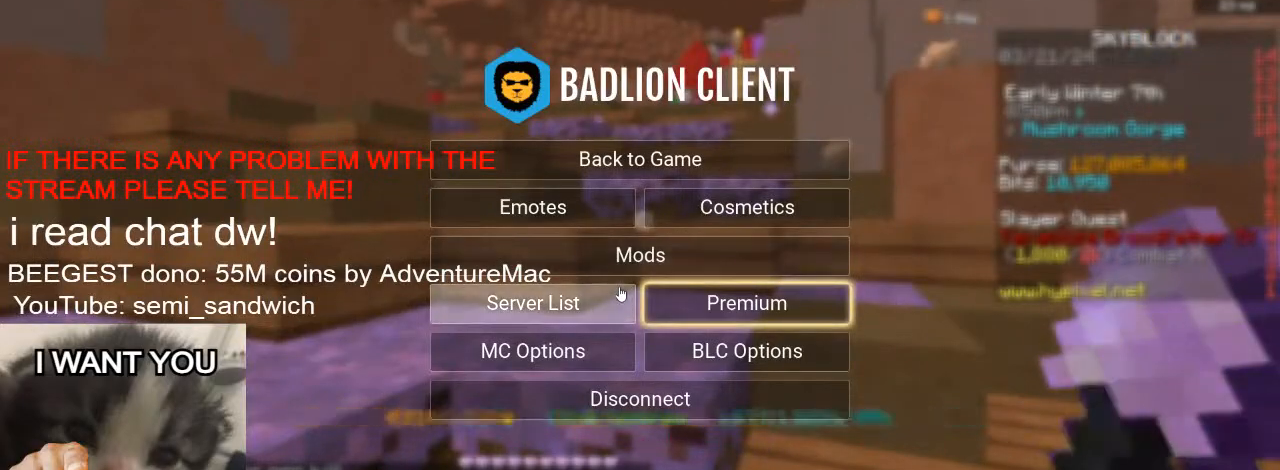
{"keys": ["w"], "events": [[401, "w", "down"]]}
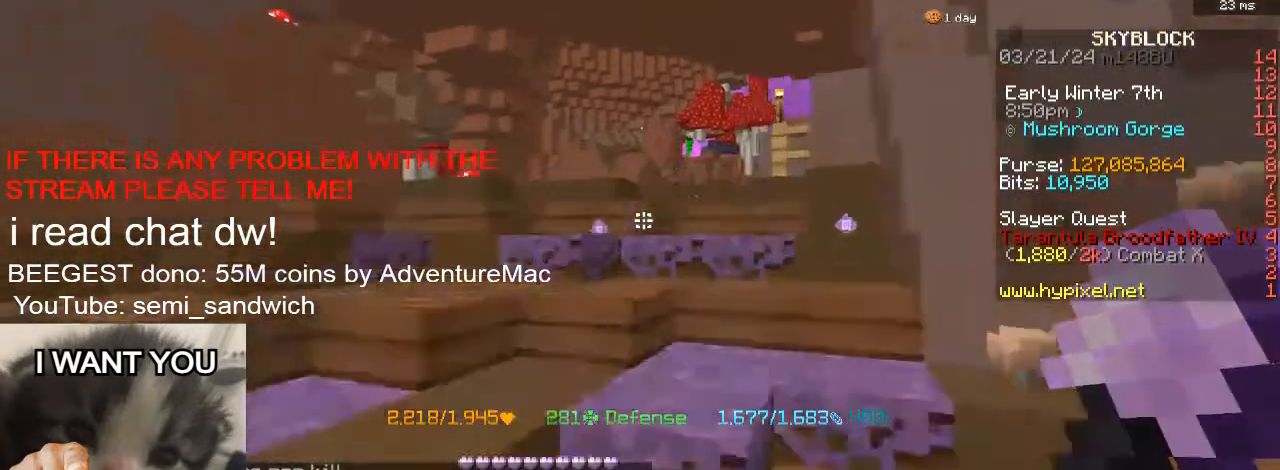
{"keys": ["d", "w"], "events": [[317, "1", "down"], [334, "d", "down"], [467, "1", "up"]]}
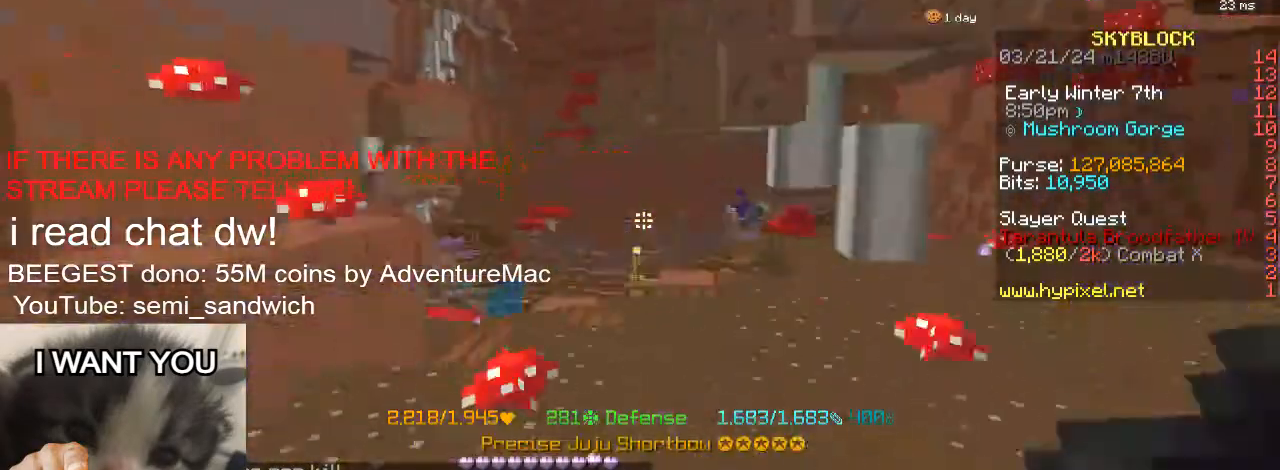
{"keys": ["d", "w"], "events": [[34, "d", "up"], [201, "w", "up"], [401, "d", "down"], [451, "w", "down"]]}
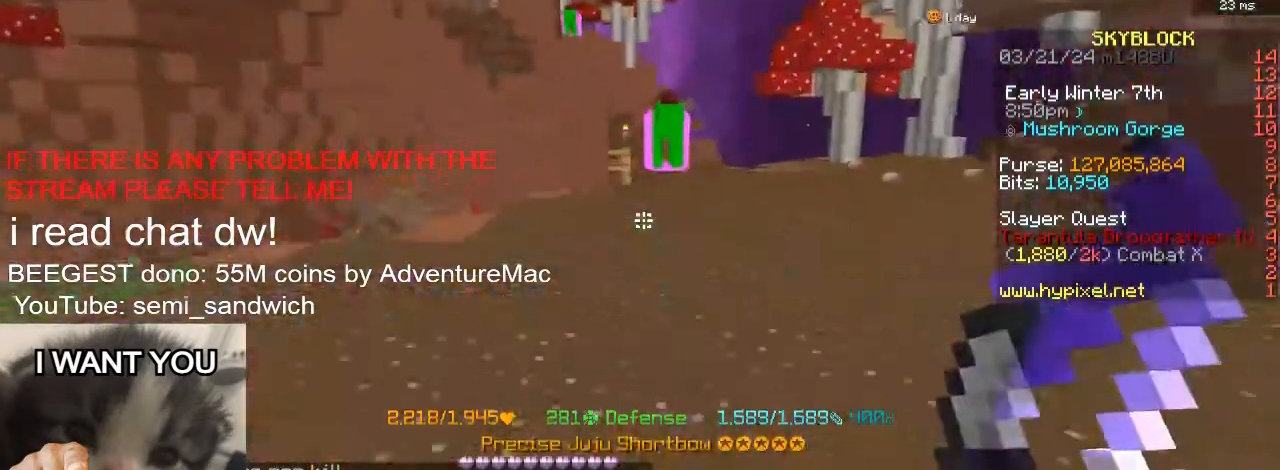
{"keys": ["w"], "events": [[67, "d", "up"], [250, "w", "up"], [350, "w", "down"]]}
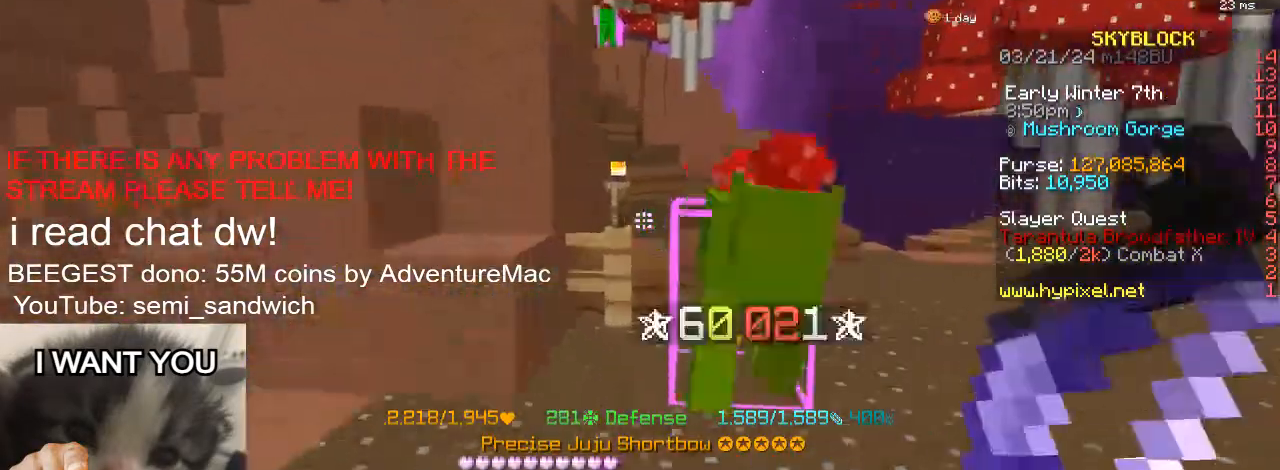
{"keys": ["a", "w"], "events": [[234, "a", "down"]]}
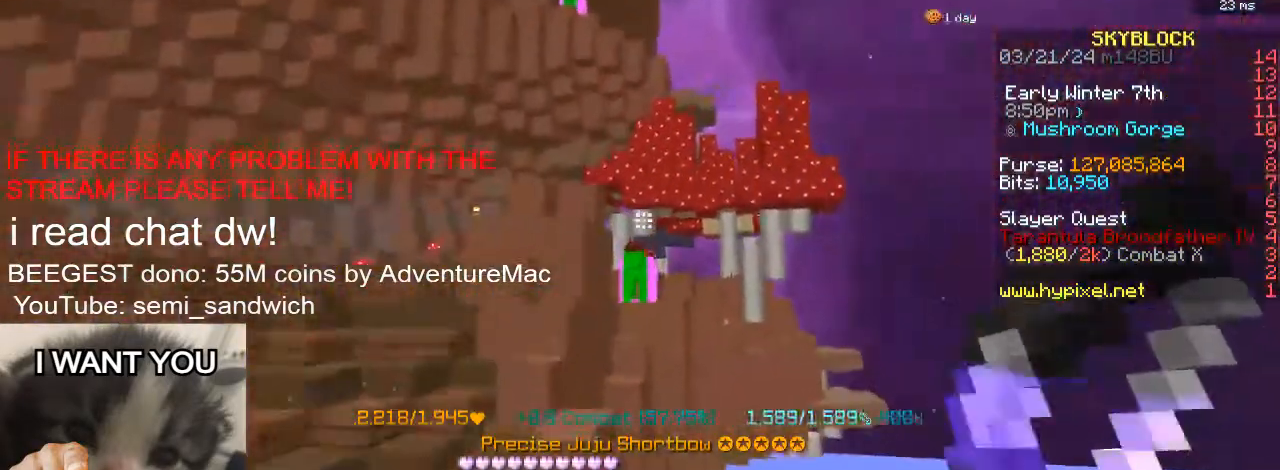
{"keys": ["a", "w"], "events": [[34, "a", "up"], [250, "a", "down"]]}
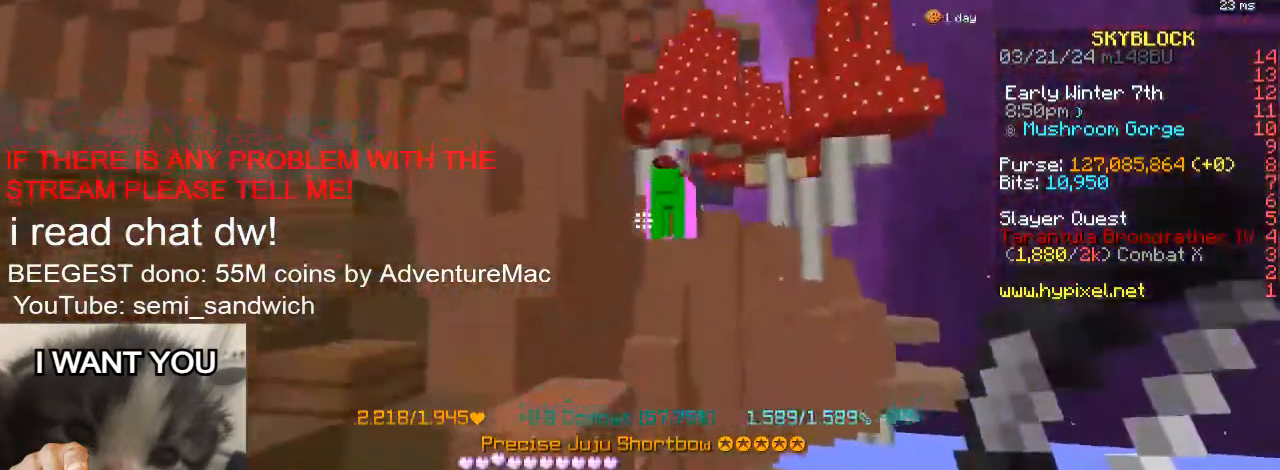
{"keys": [], "events": [[117, "w", "up"], [233, "a", "up"]]}
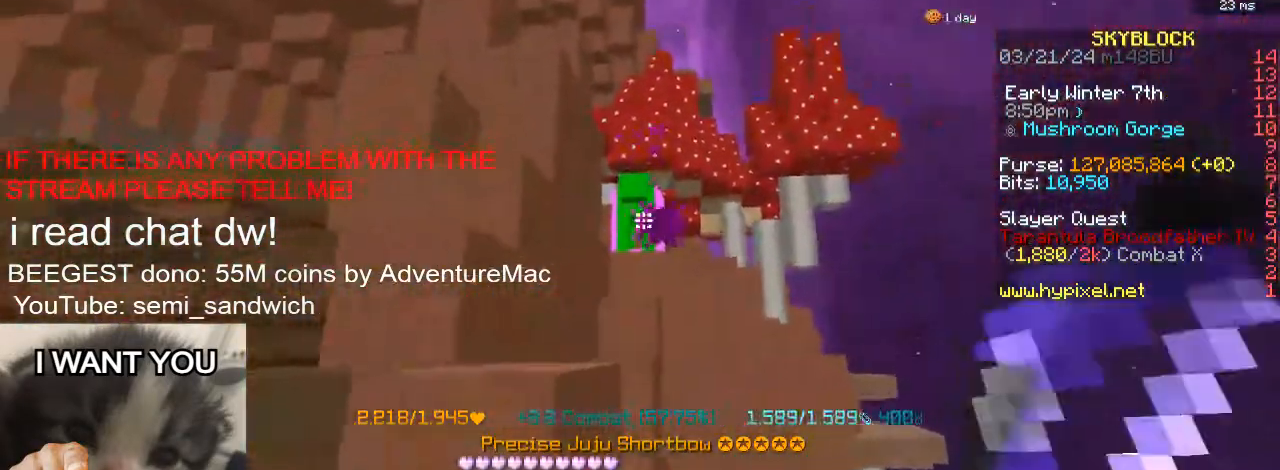
{"keys": [], "events": [[167, "a", "down"], [234, "w", "down"], [334, "a", "up"], [434, "w", "up"]]}
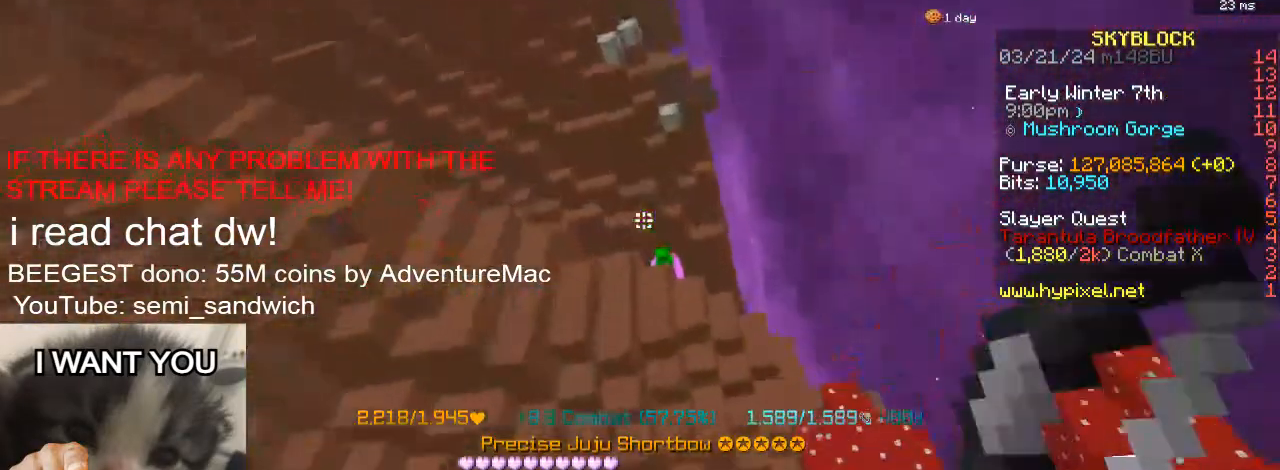
{"keys": [], "events": [[300, "w", "down"], [500, "w", "up"]]}
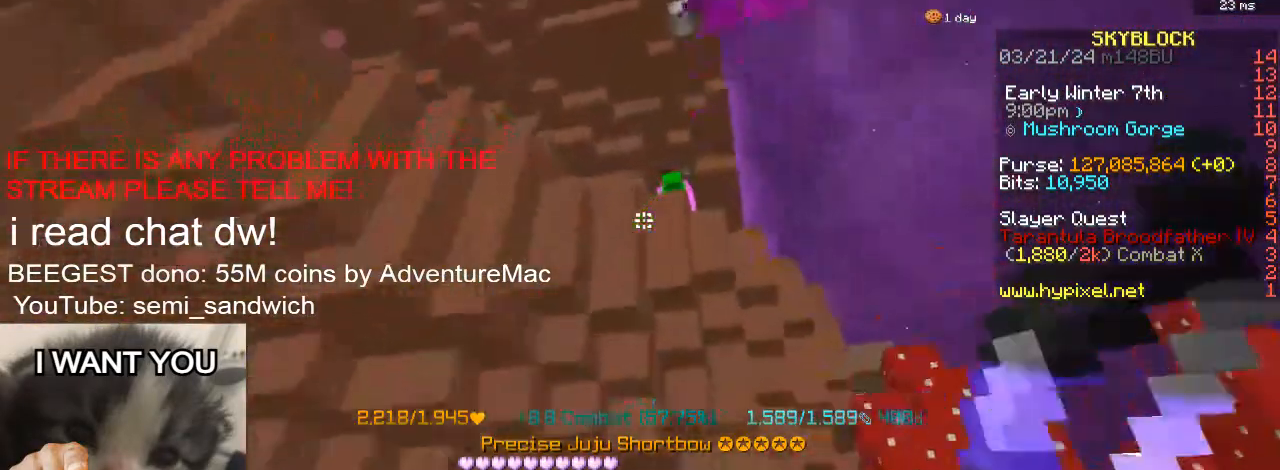
{"keys": ["w"], "events": [[50, "w", "down"], [84, "2", "down"], [234, "2", "up"]]}
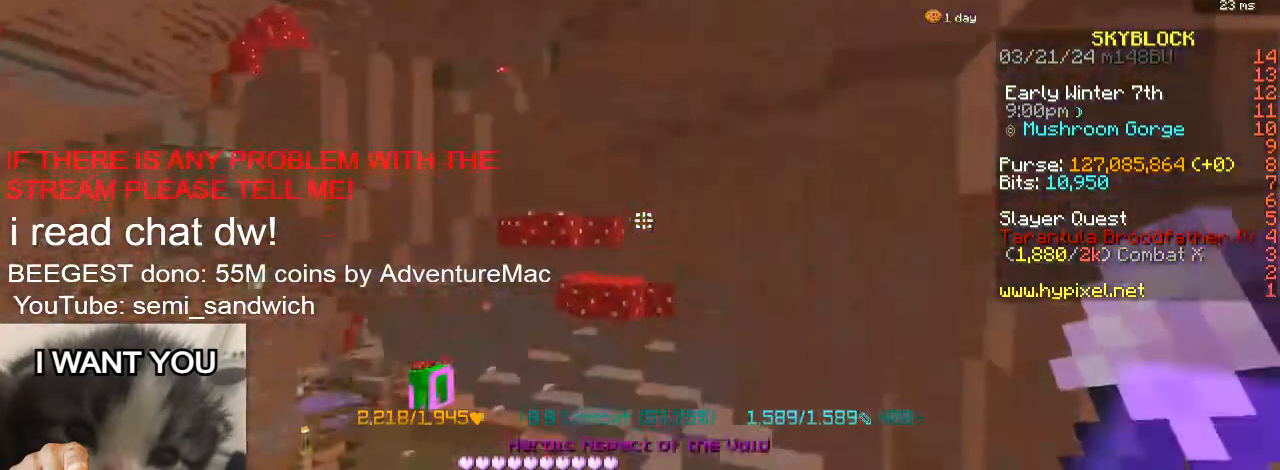
{"keys": ["w"], "events": [[150, "1", "down"], [400, "1", "up"]]}
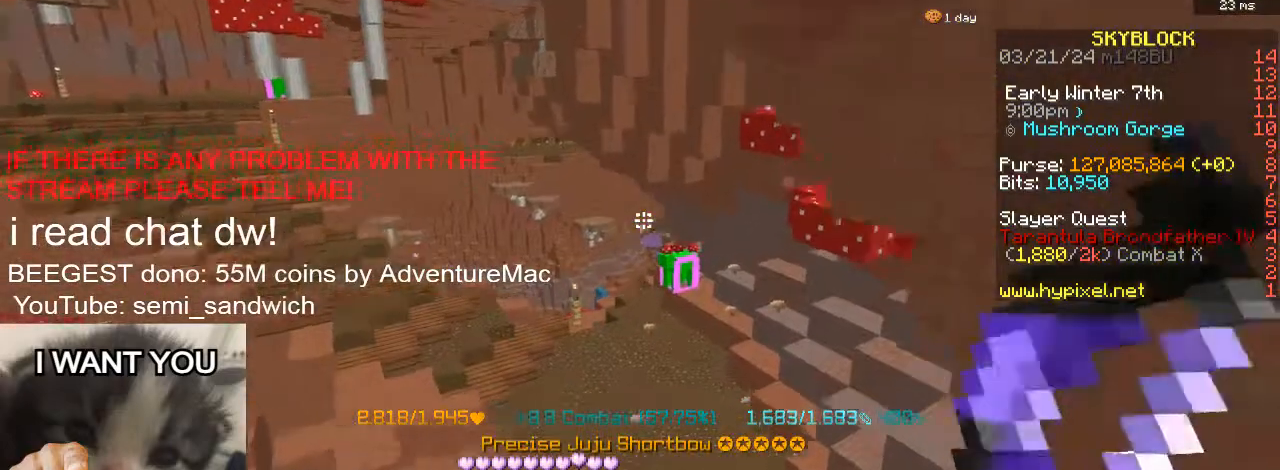
{"keys": ["w"], "events": []}
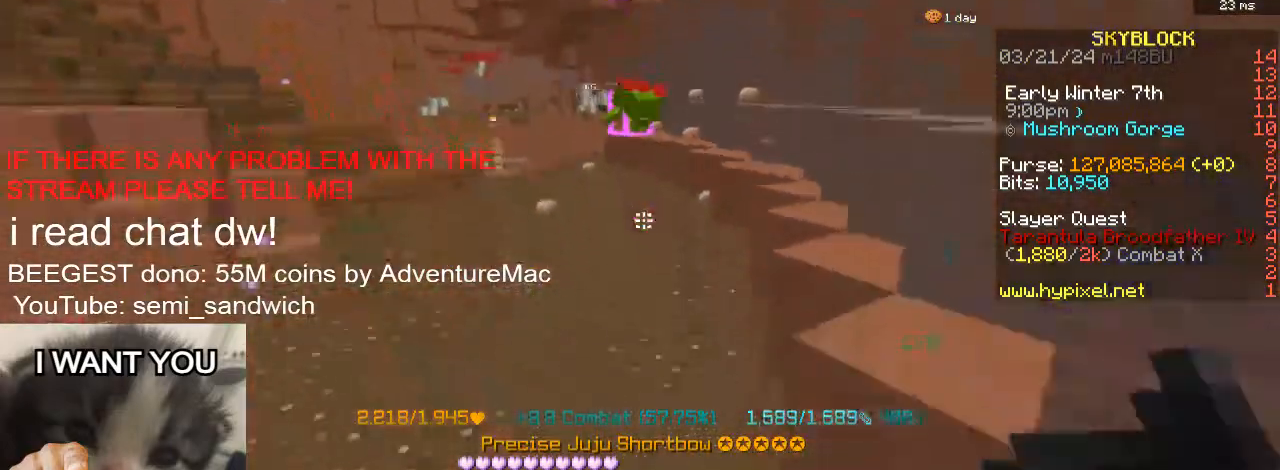
{"keys": ["w"], "events": [[283, "2", "down"], [500, "2", "up"]]}
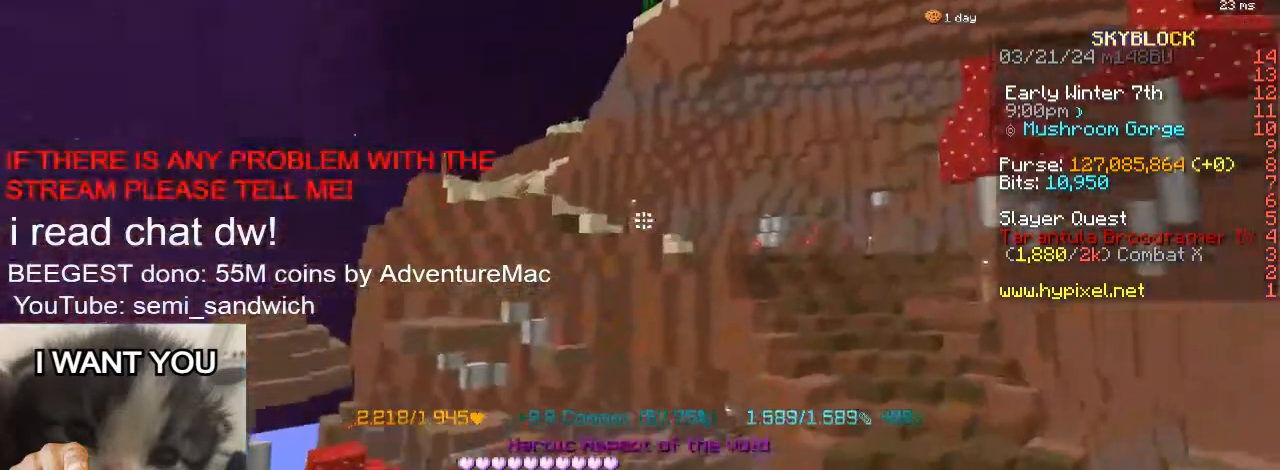
{"keys": ["w"], "events": []}
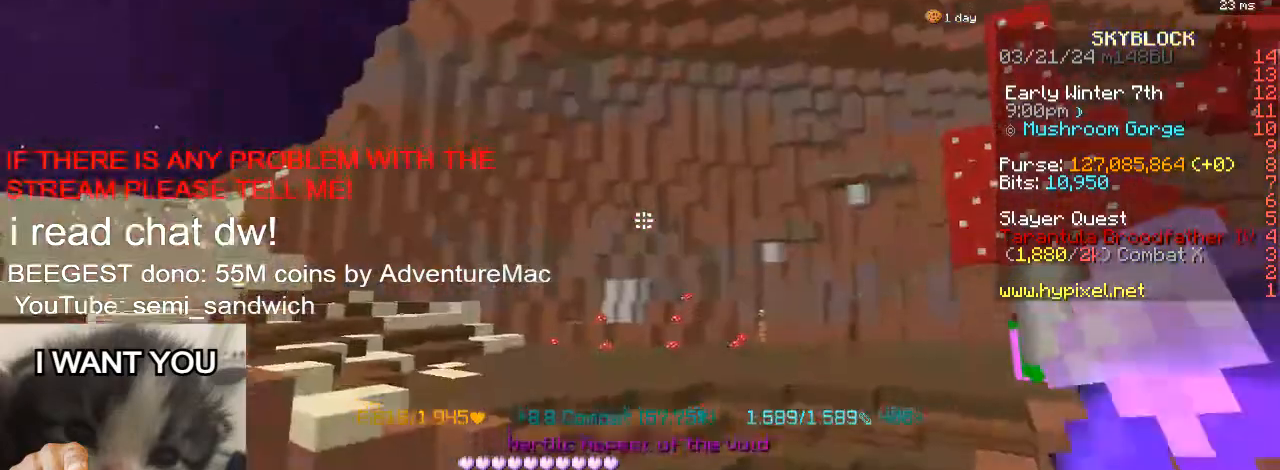
{"keys": ["w"], "events": [[183, "1", "down"], [417, "1", "up"]]}